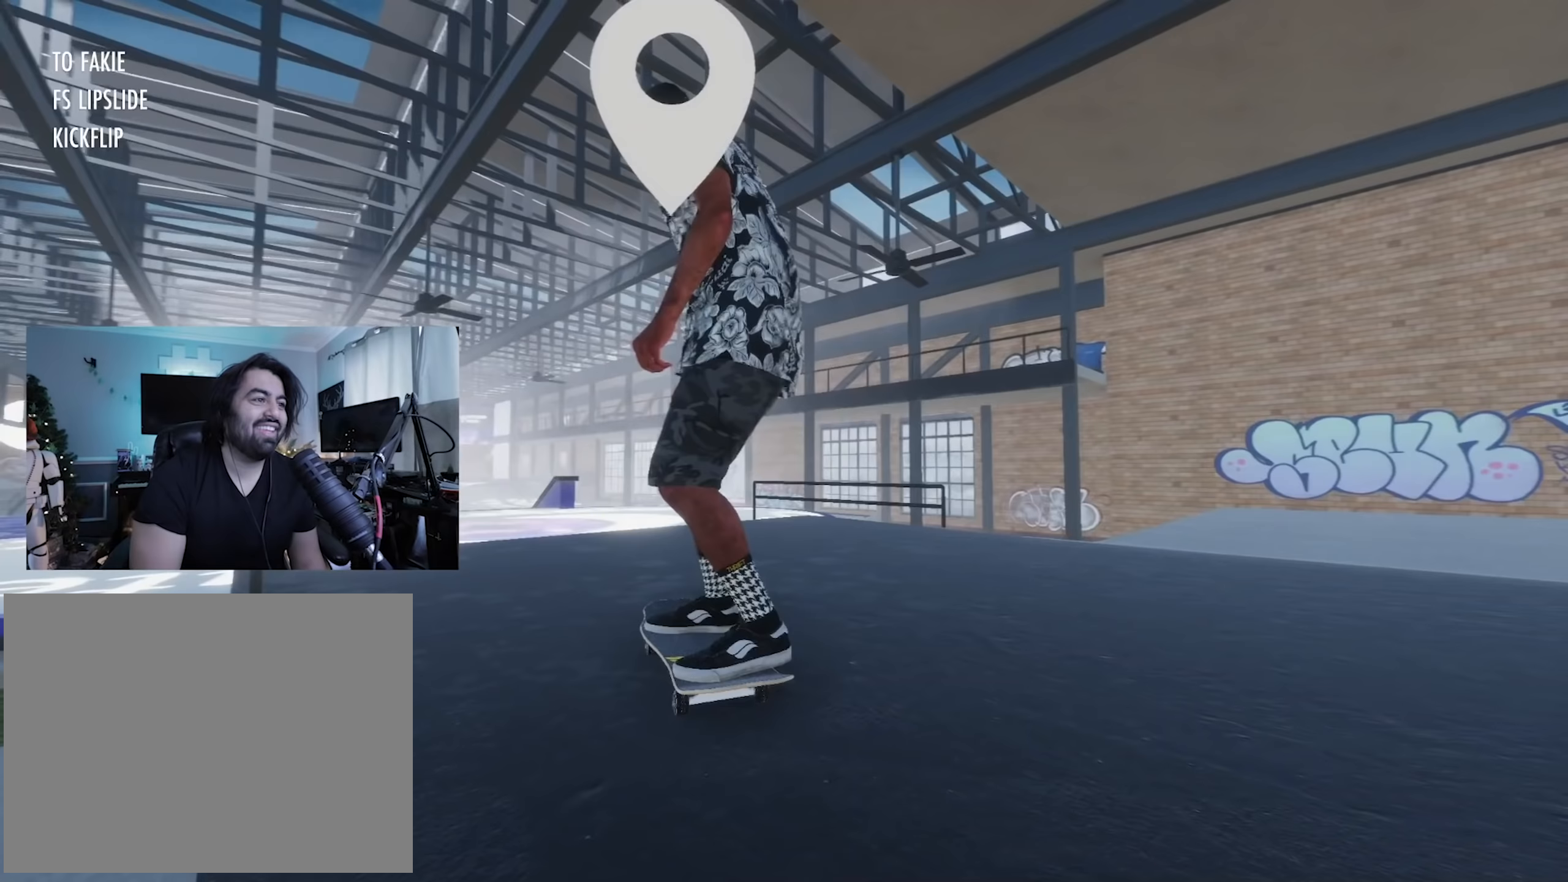
Gameplay with a controller (Xbox layout); each line is a JSON object with the inputs held at the frame after it (dt_ms = milliseconds from this image to that frame). "button_events" lists button changes between this image and that frame as [ms after this image, input, new state], when the widget could be followed in between (sticks are given only as held states). Not read: L2 L3 R3.
{"dt_ms": 500, "buttons": [], "left_stick": "center", "right_stick": "center", "button_events": [[33, "Y", "up"]]}
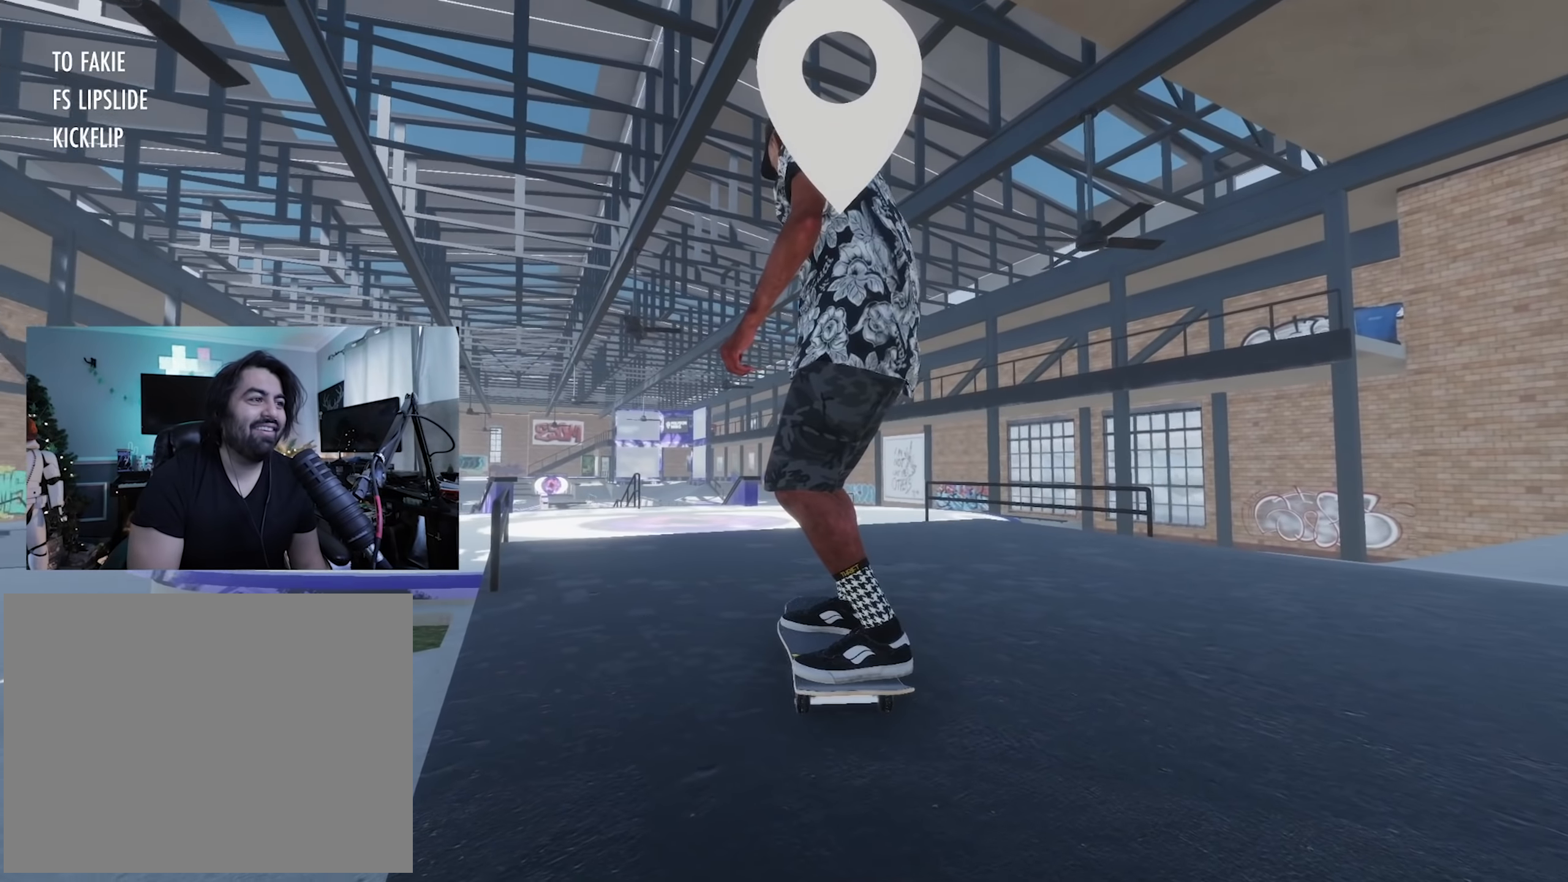
{"dt_ms": 500, "buttons": [], "left_stick": "center", "right_stick": "center", "button_events": [[100, "DPAD_RIGHT", "down"], [317, "DPAD_RIGHT", "up"]]}
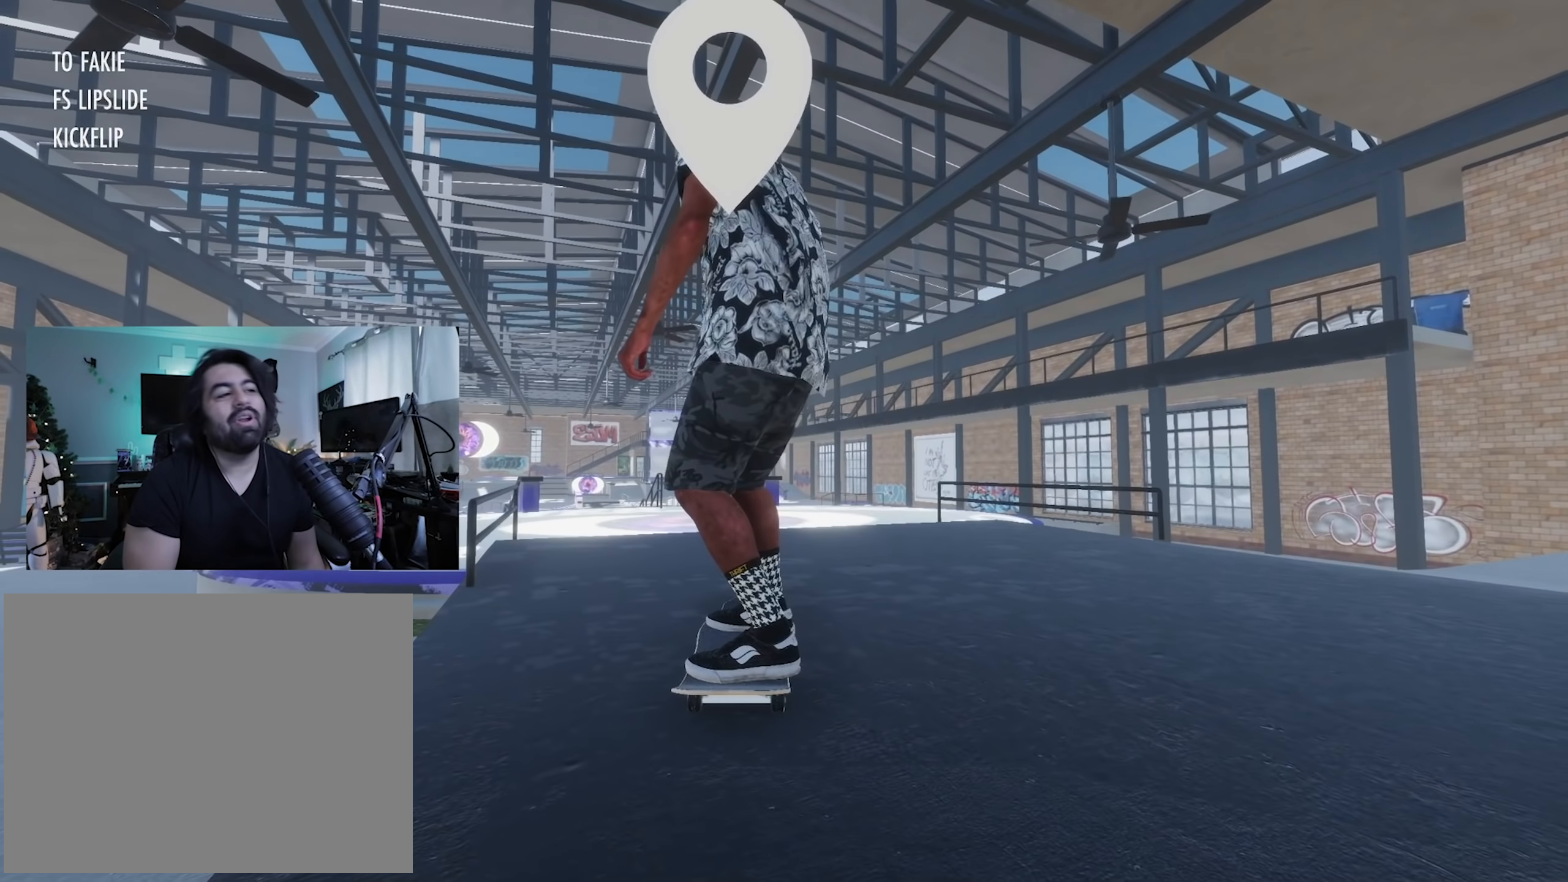
{"dt_ms": 500, "buttons": [], "left_stick": "center", "right_stick": "center", "button_events": []}
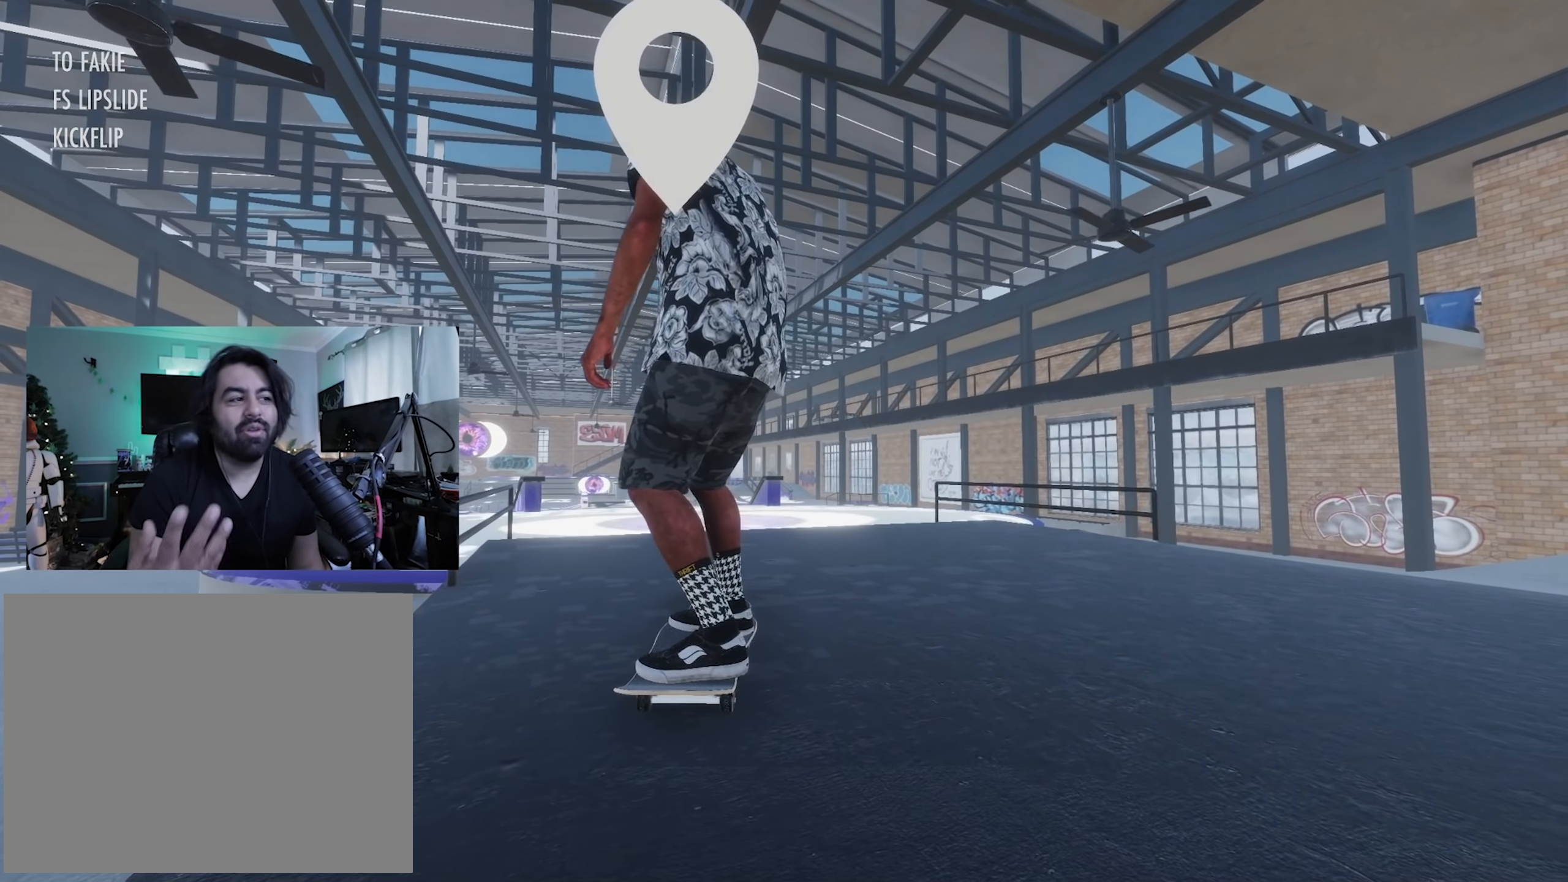
{"dt_ms": 500, "buttons": [], "left_stick": "center", "right_stick": "center", "button_events": []}
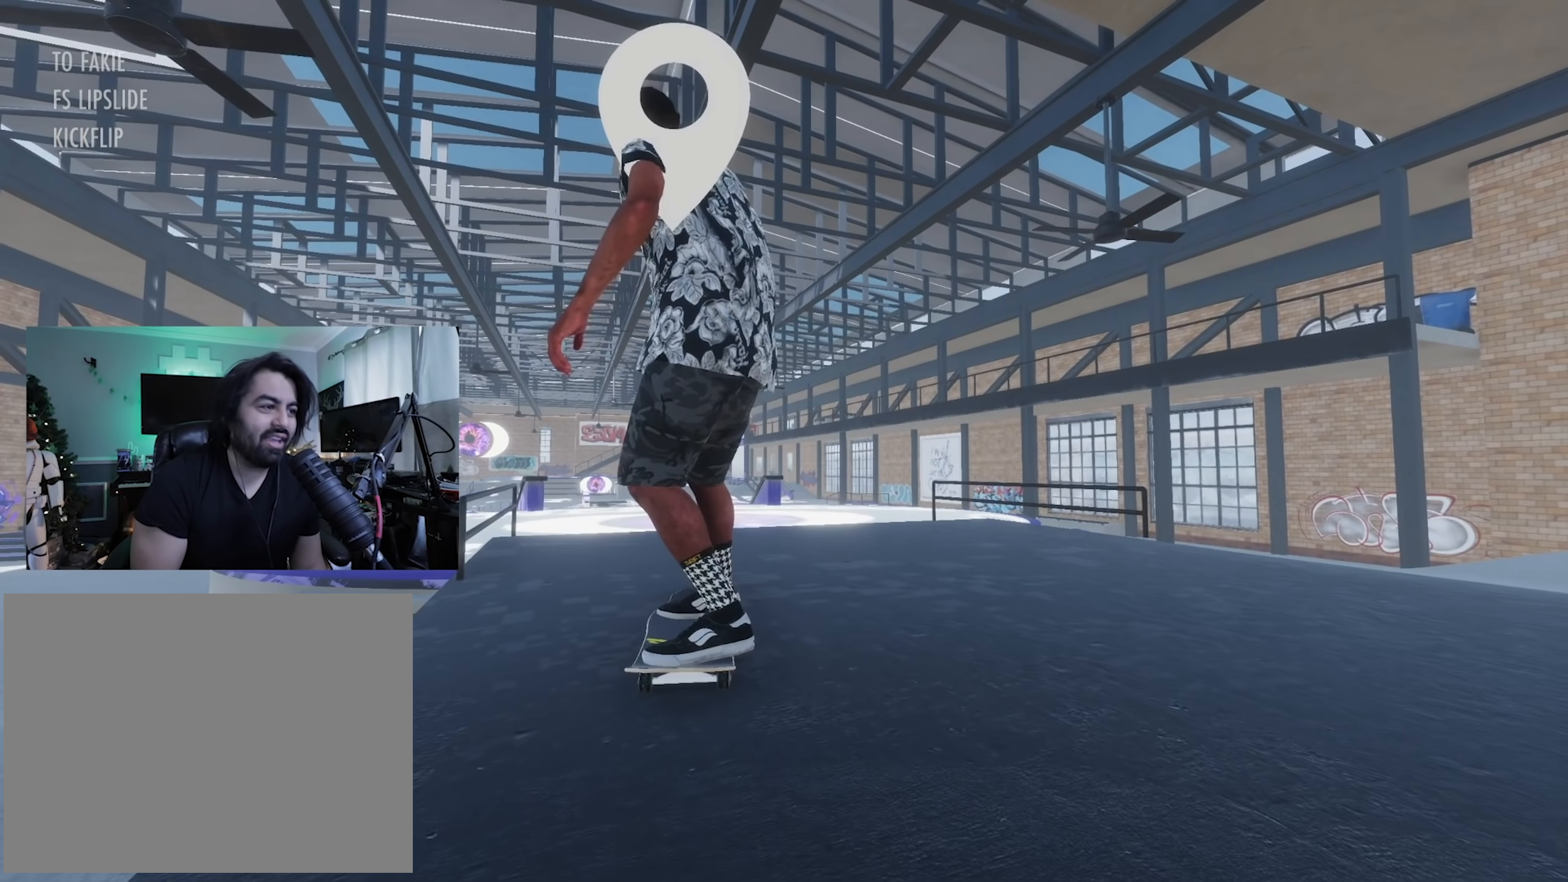
{"dt_ms": 500, "buttons": [], "left_stick": "center", "right_stick": "center", "button_events": []}
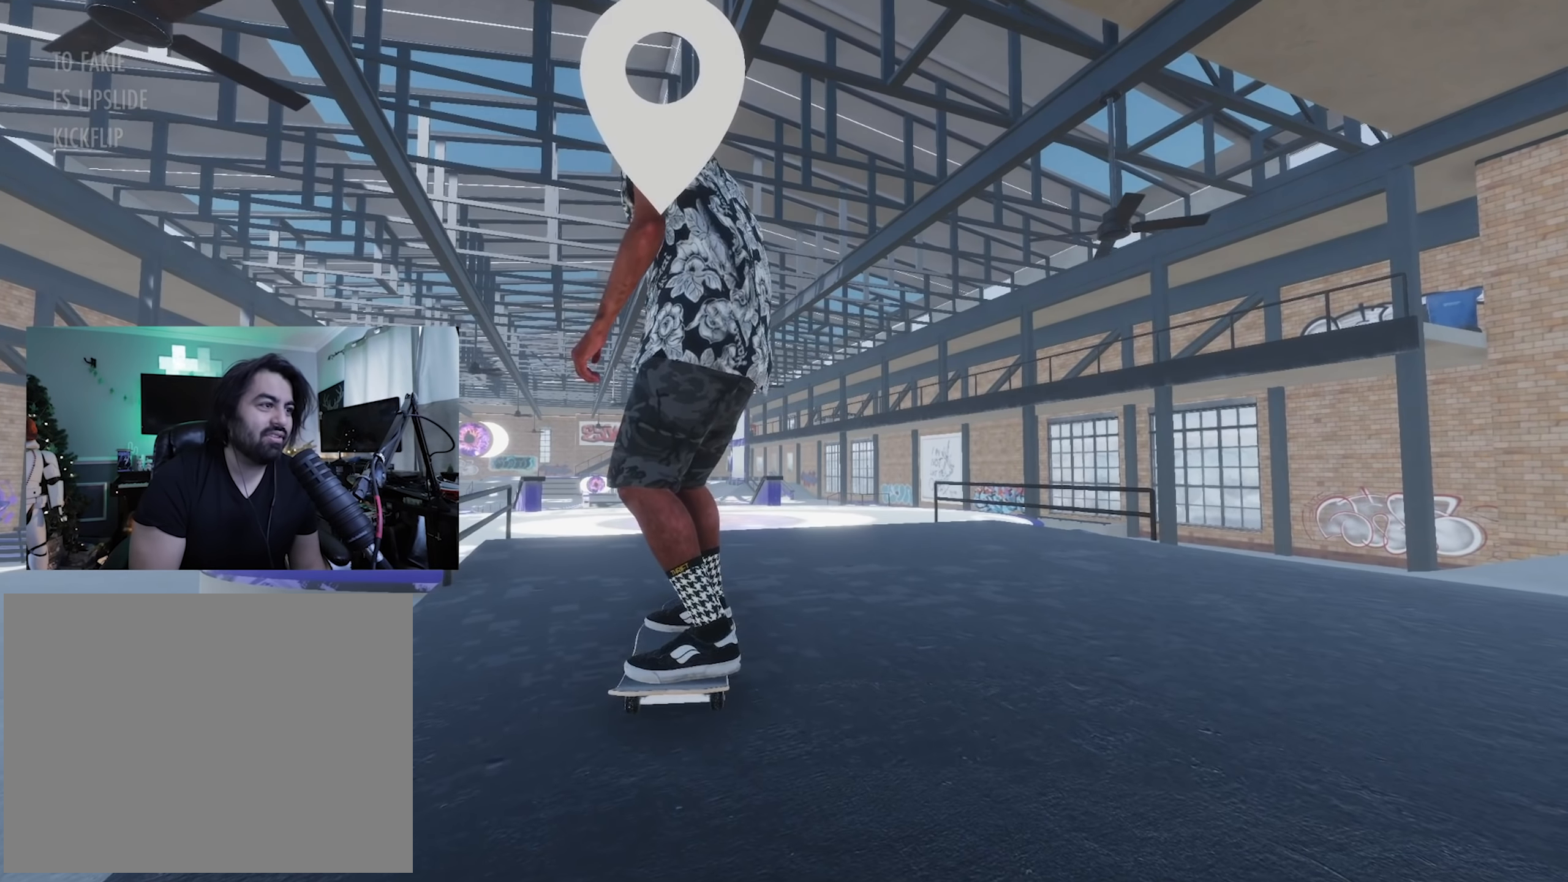
{"dt_ms": 500, "buttons": [], "left_stick": "center", "right_stick": "center", "button_events": [[50, "X", "down"], [450, "X", "up"]]}
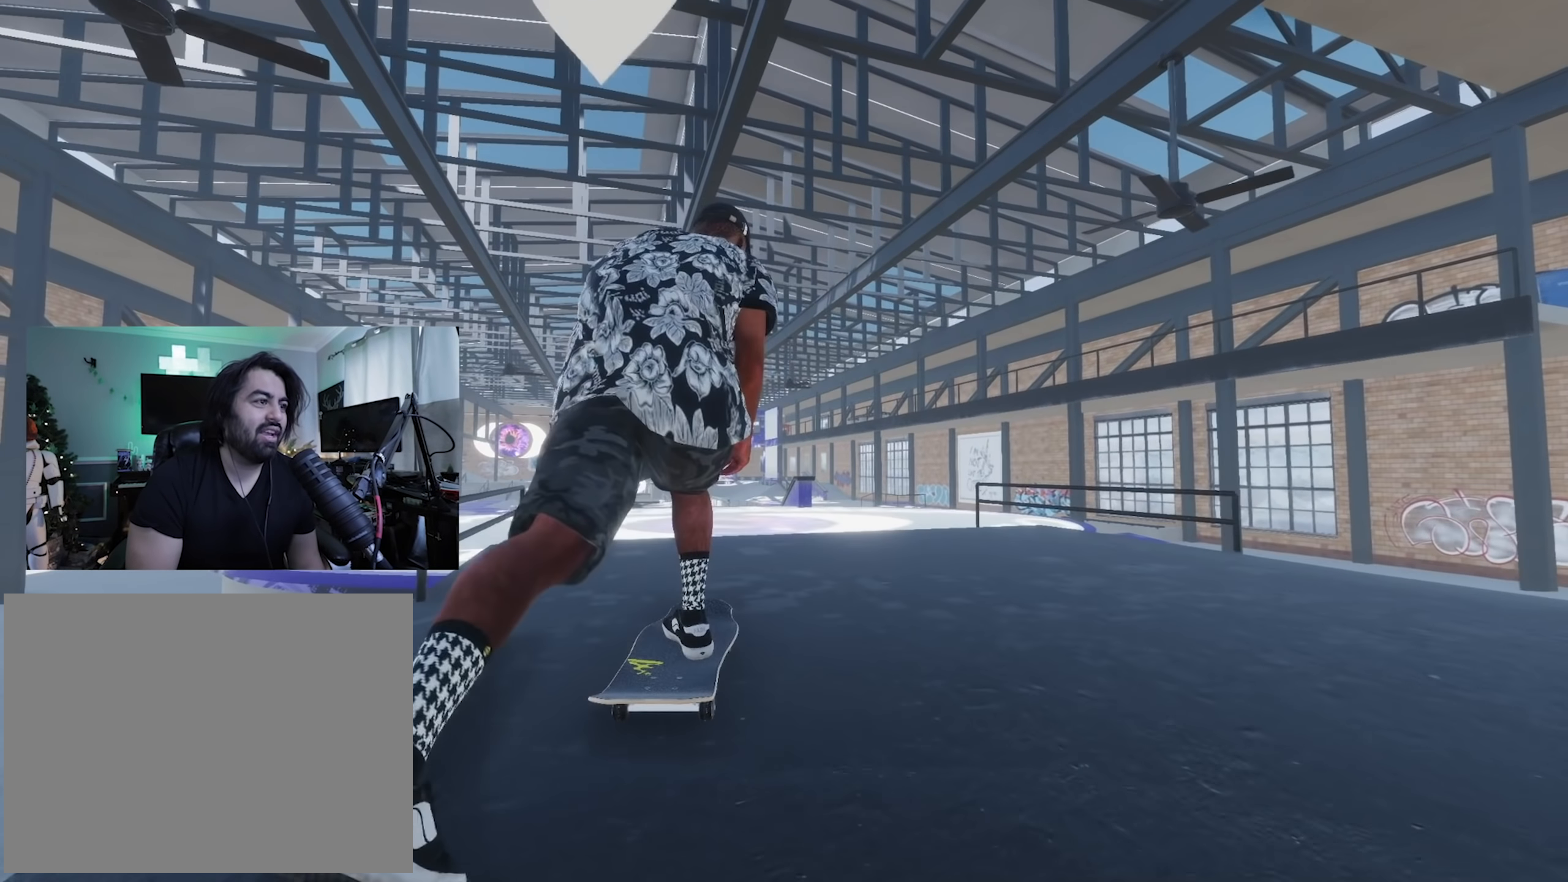
{"dt_ms": 500, "buttons": [], "left_stick": "center", "right_stick": "center", "button_events": []}
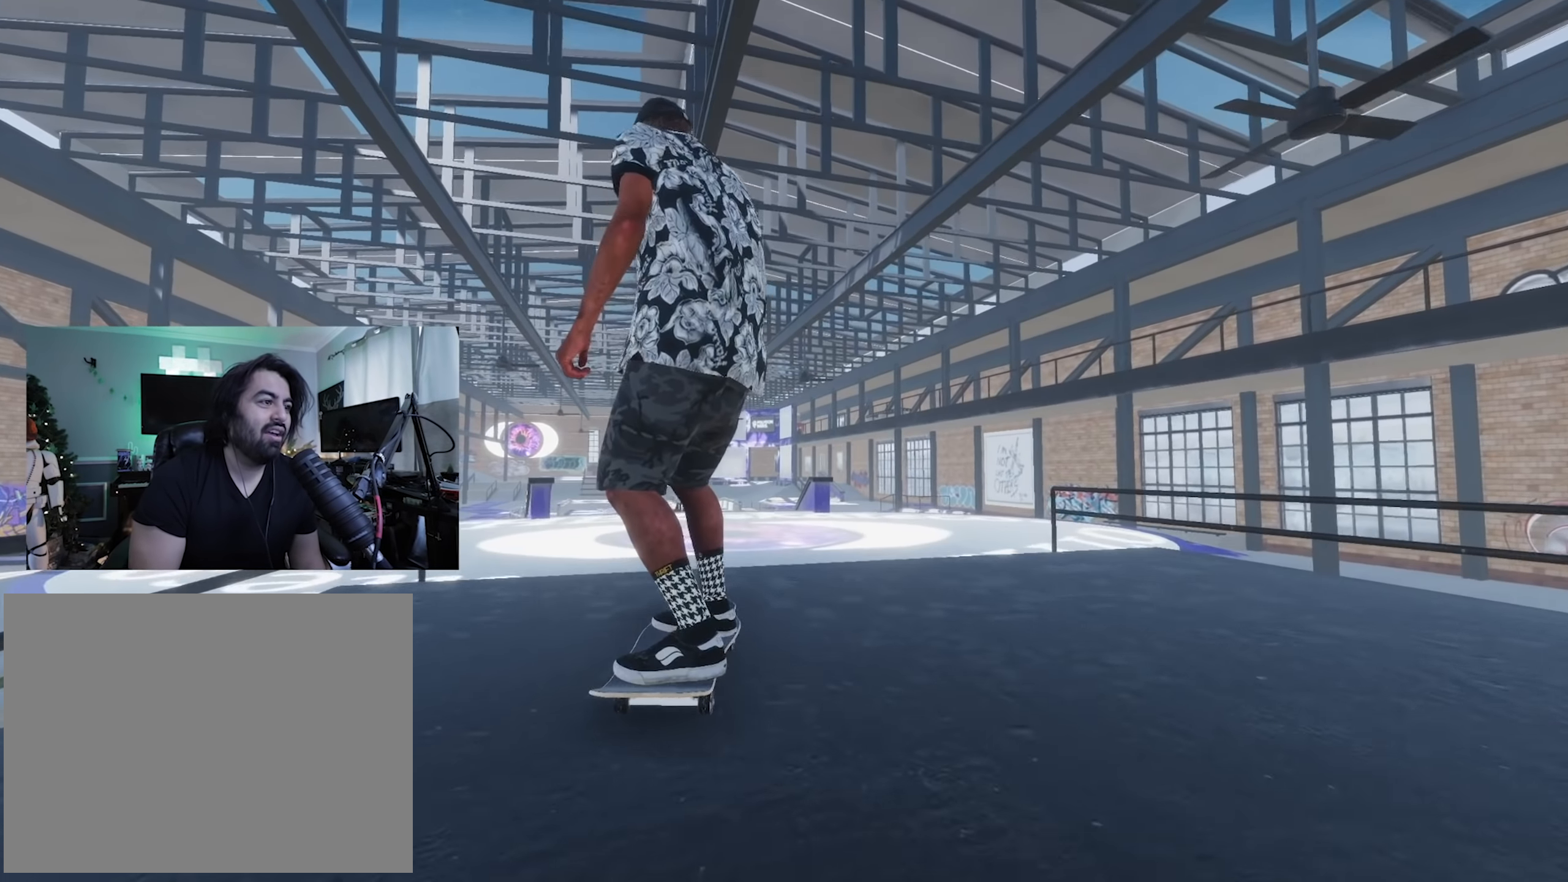
{"dt_ms": 500, "buttons": ["R1"], "left_stick": "center", "right_stick": "center", "button_events": [[233, "R1", "down"]]}
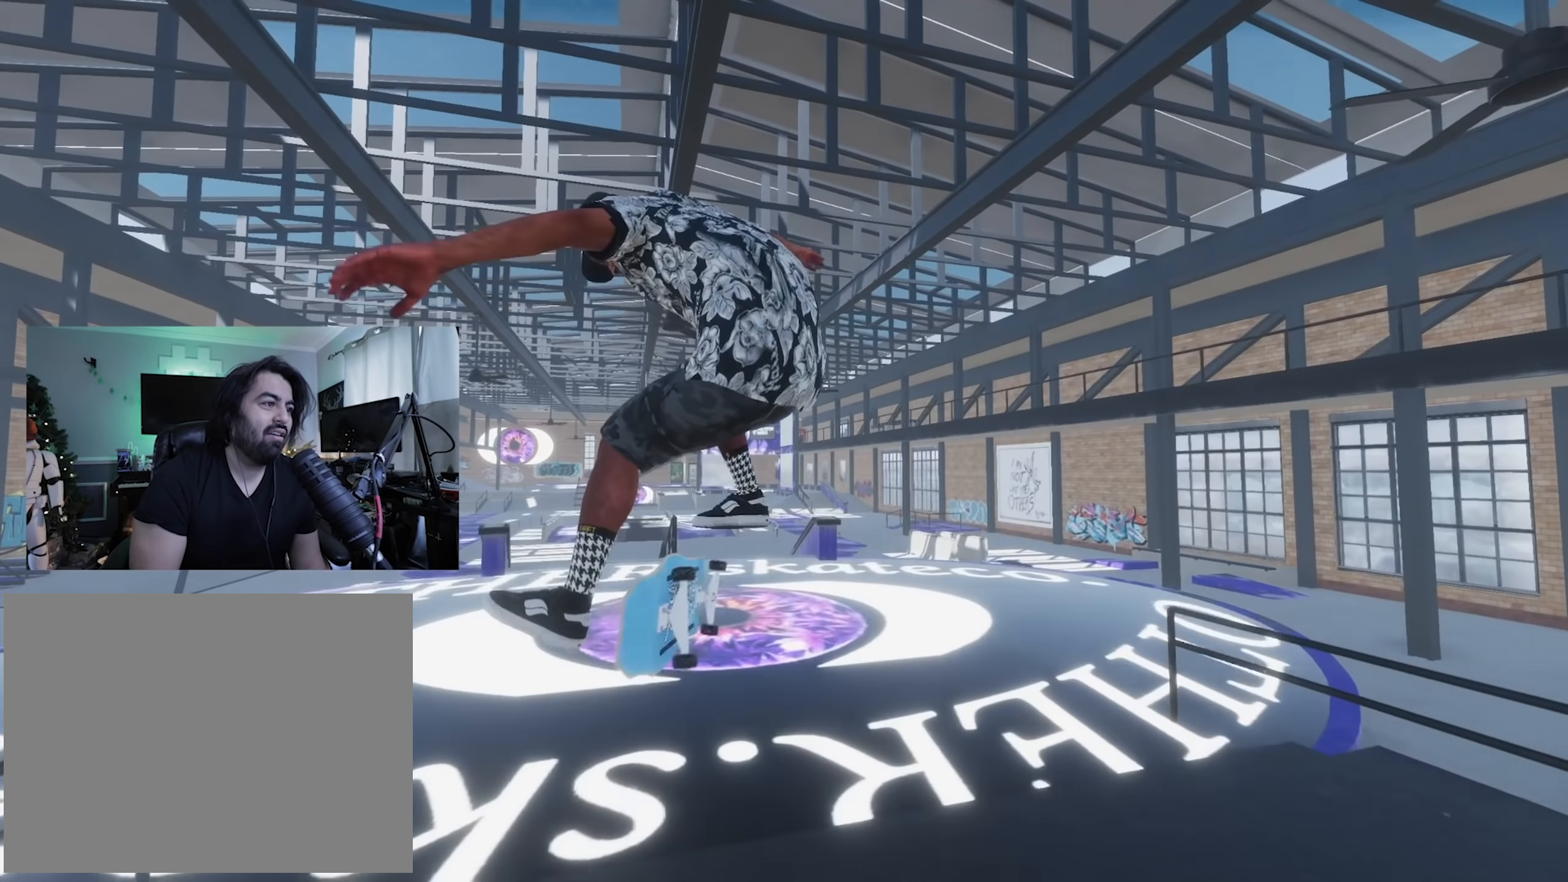
{"dt_ms": 500, "buttons": [], "left_stick": "center", "right_stick": "center", "button_events": [[367, "R1", "up"]]}
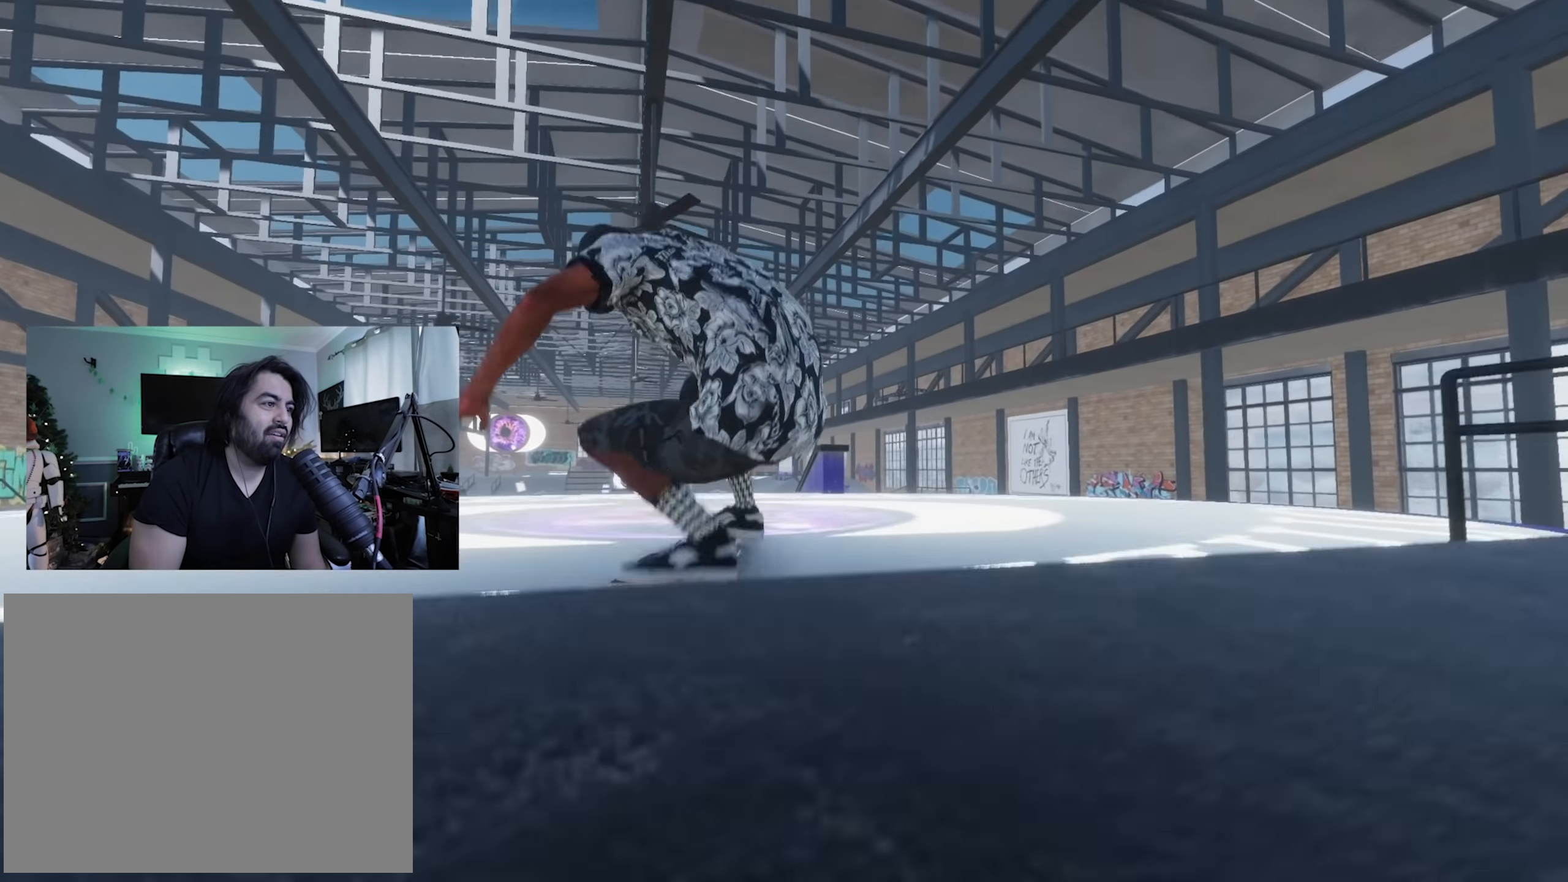
{"dt_ms": 1000, "buttons": ["DPAD_UP"], "left_stick": "center", "right_stick": "center", "button_events": [[533, "X", "down"], [633, "X", "up"], [917, "DPAD_UP", "down"]]}
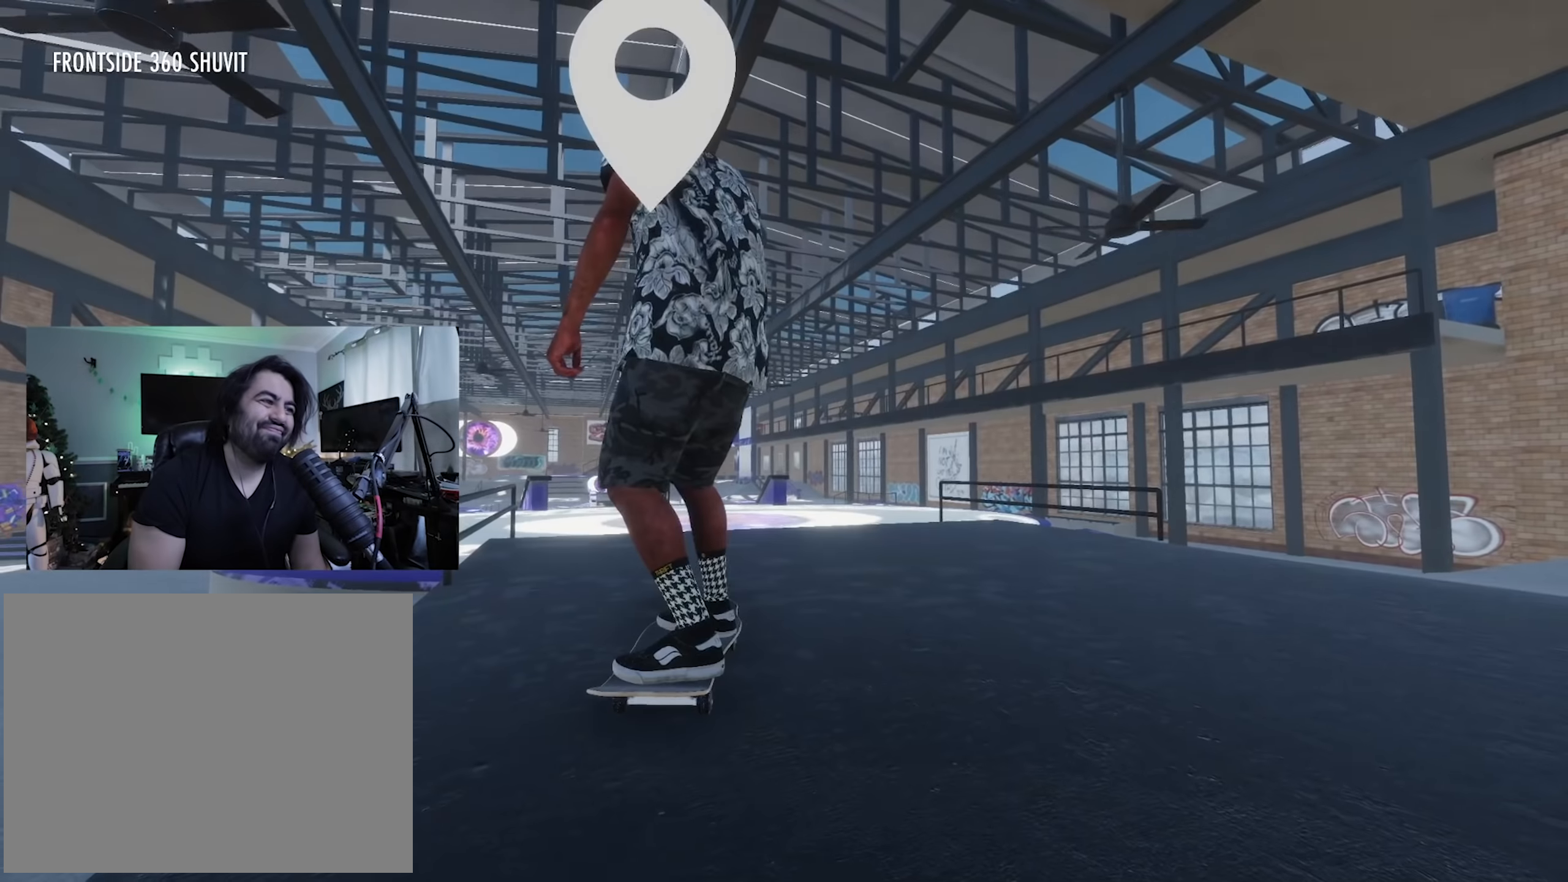
{"dt_ms": 500, "buttons": [], "left_stick": "center", "right_stick": "center", "button_events": [[183, "DPAD_UP", "up"]]}
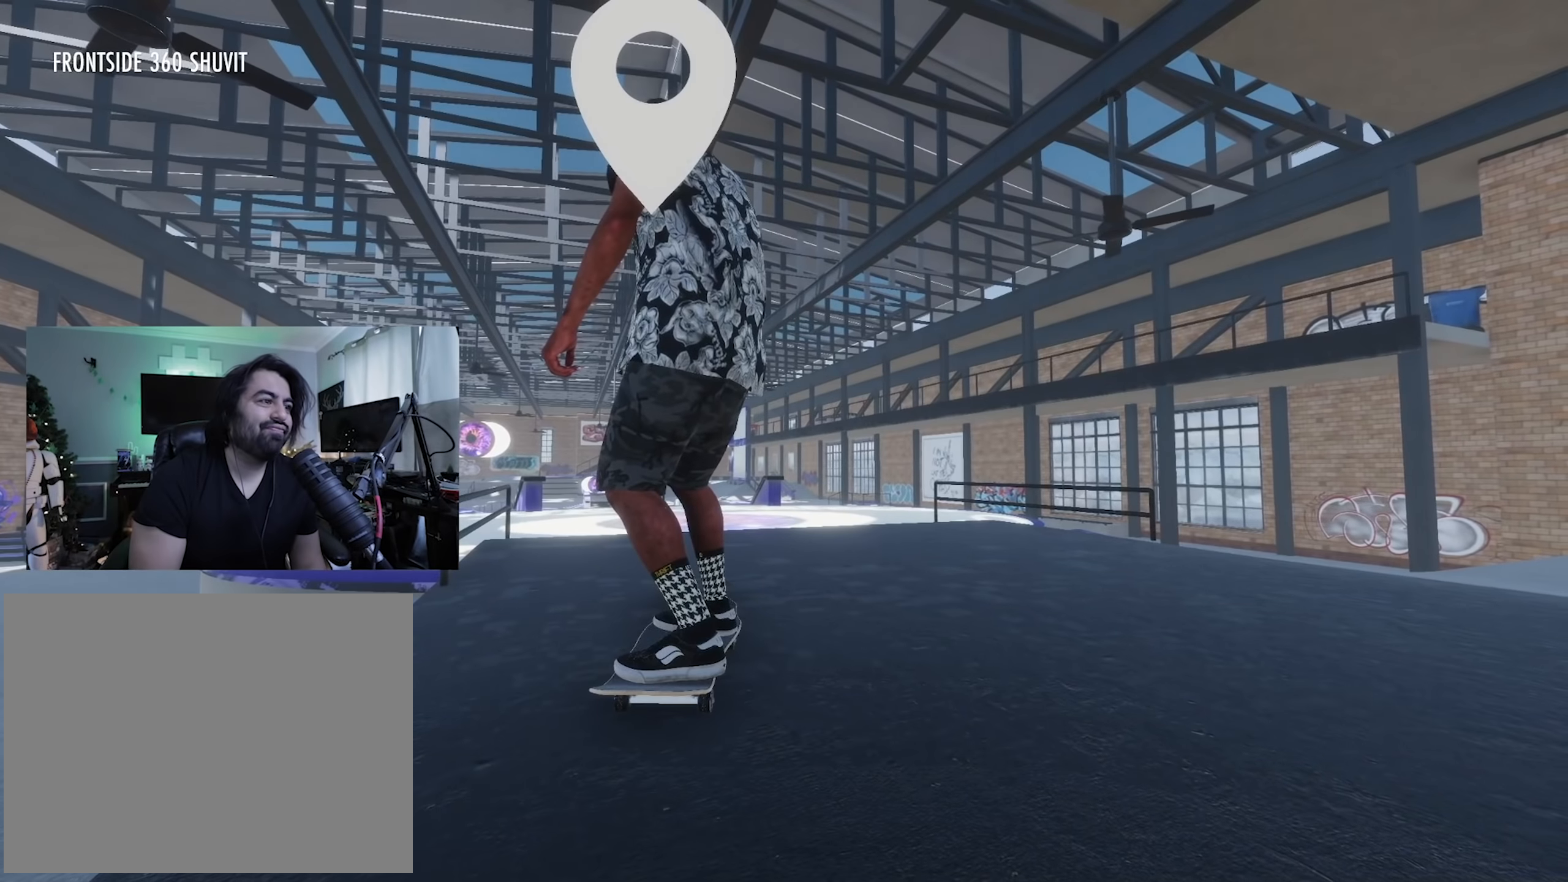
{"dt_ms": 500, "buttons": [], "left_stick": "center", "right_stick": "center", "button_events": [[133, "X", "down"], [500, "X", "up"]]}
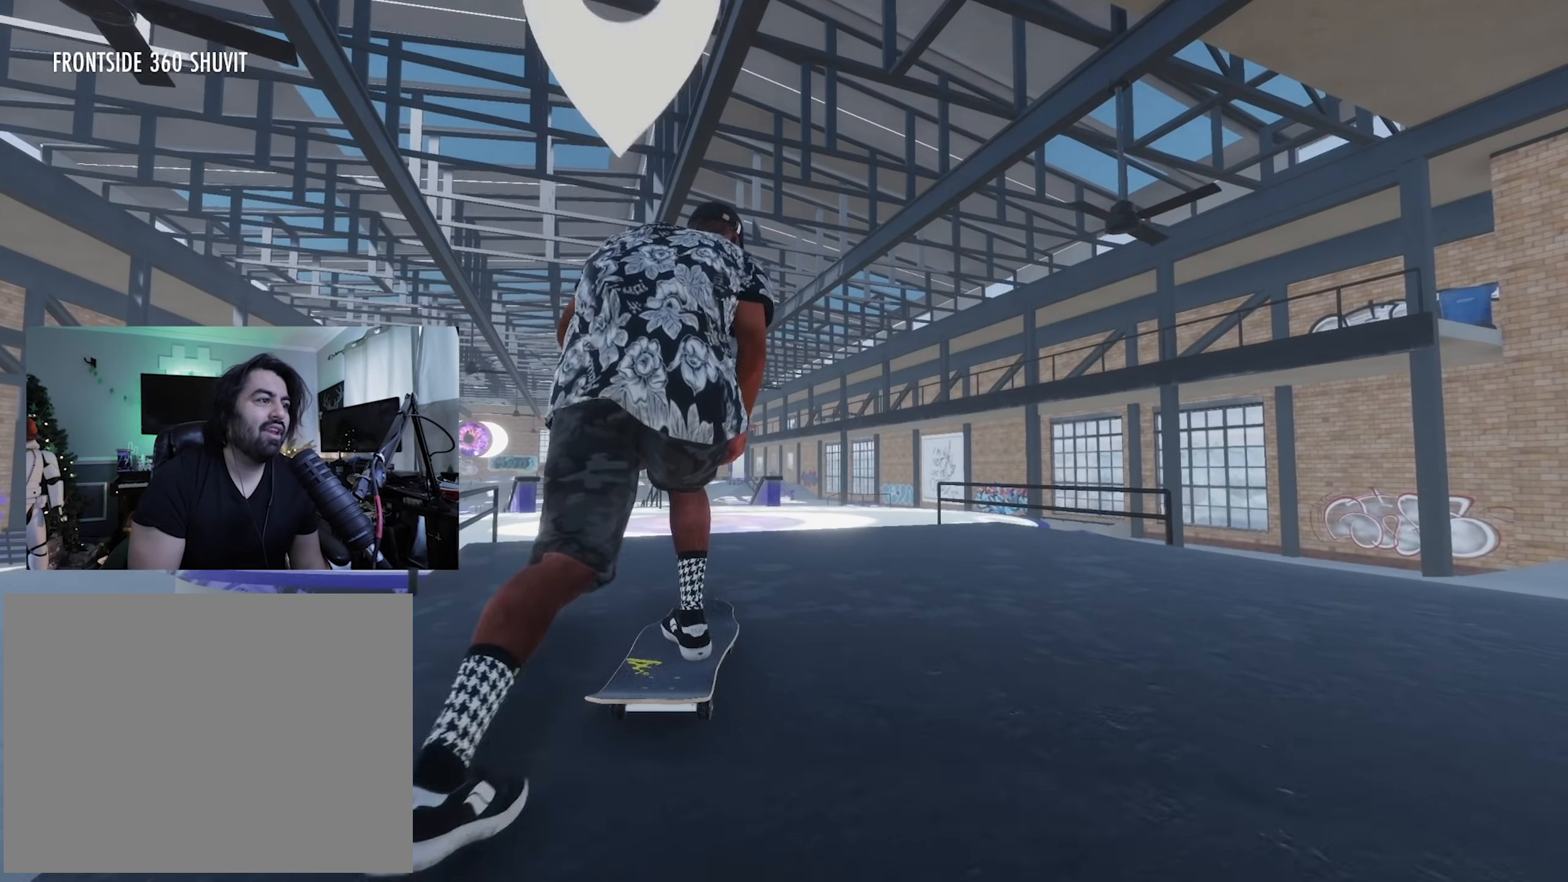
{"dt_ms": 500, "buttons": [], "left_stick": "center", "right_stick": "up"}
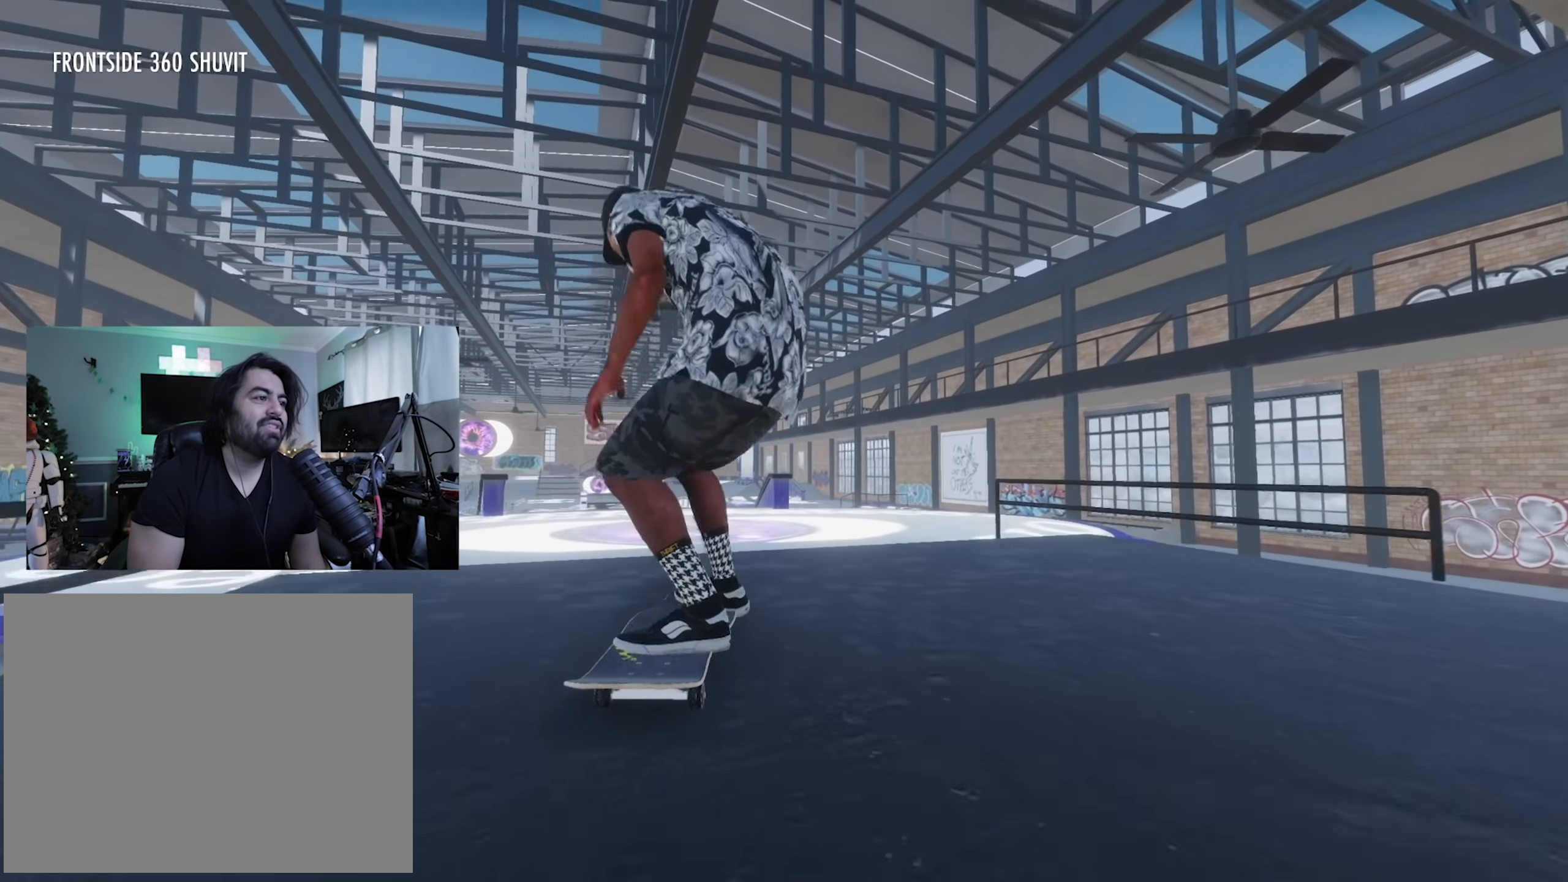
{"dt_ms": 500, "buttons": [], "left_stick": "center", "right_stick": "center", "button_events": []}
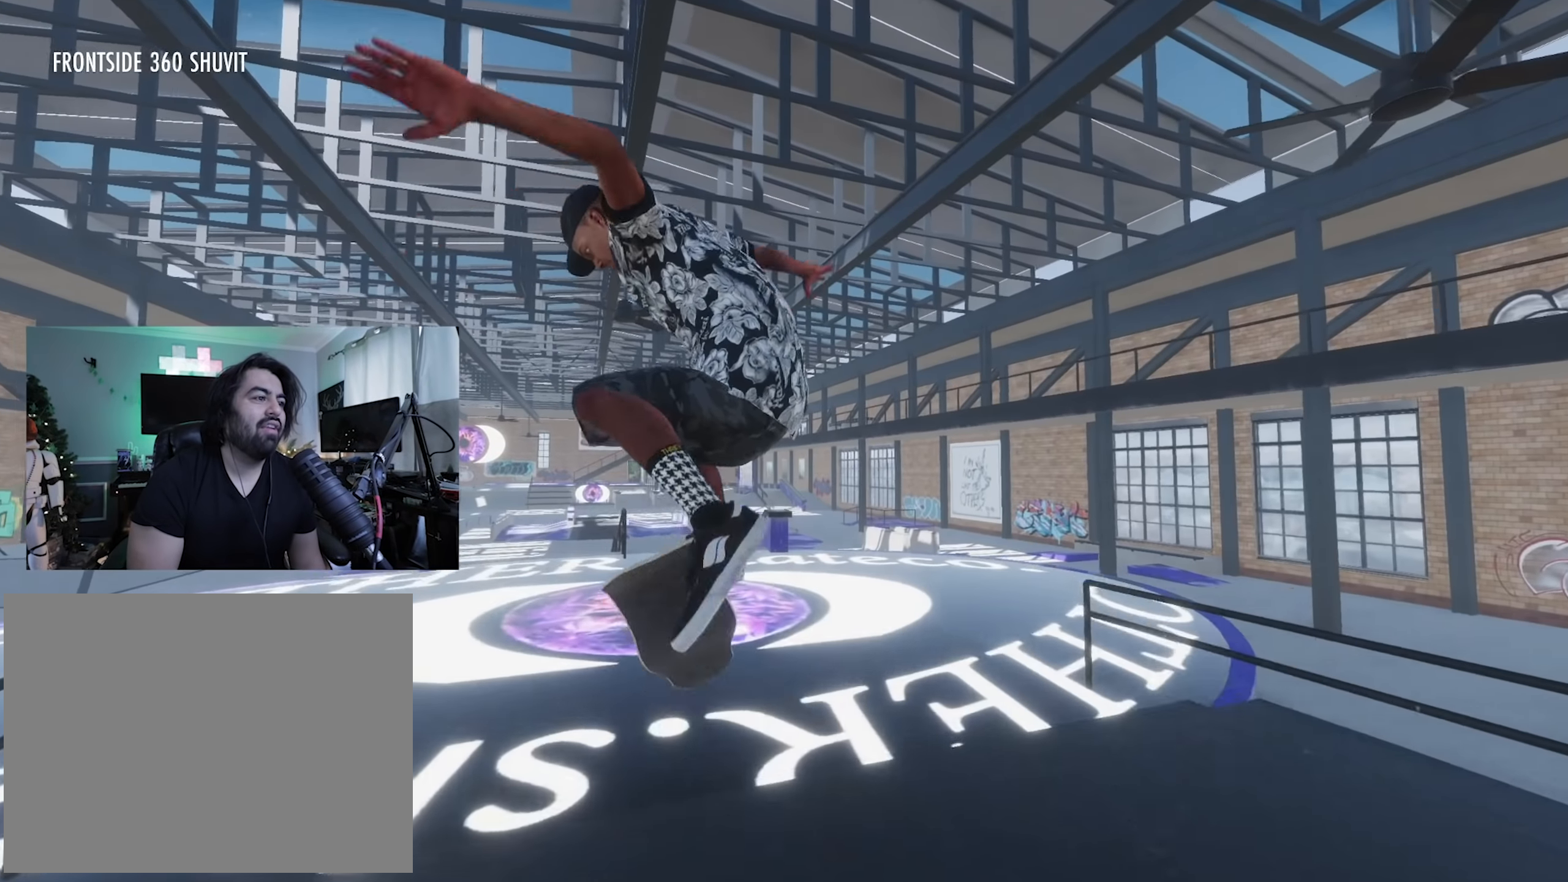
{"dt_ms": 500, "buttons": [], "left_stick": "center", "right_stick": "center", "button_events": []}
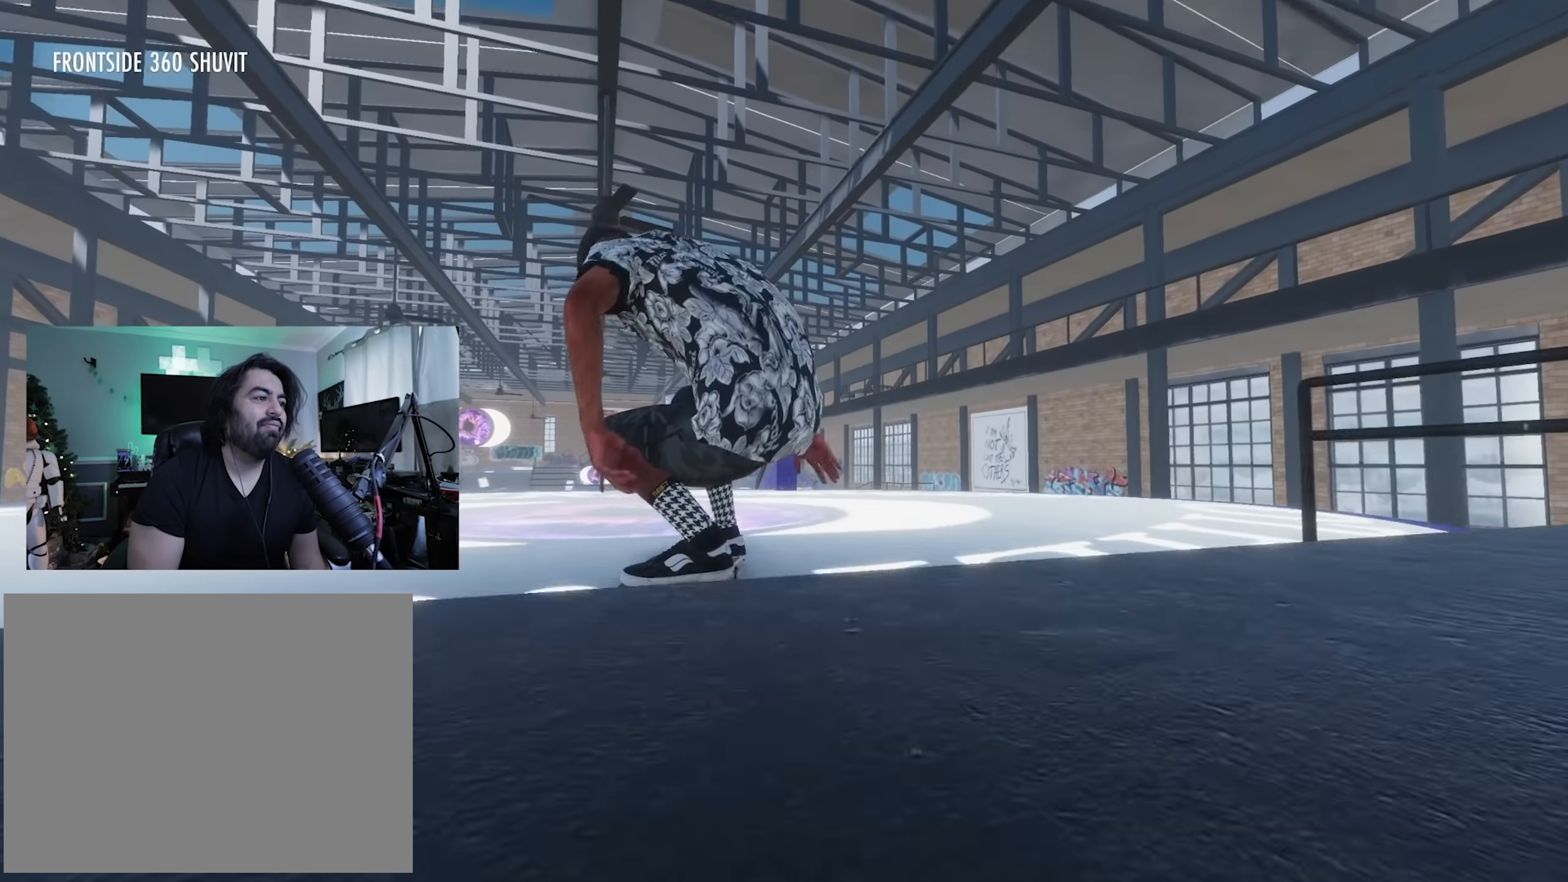
{"dt_ms": 500, "buttons": [], "left_stick": "center", "right_stick": "center", "button_events": []}